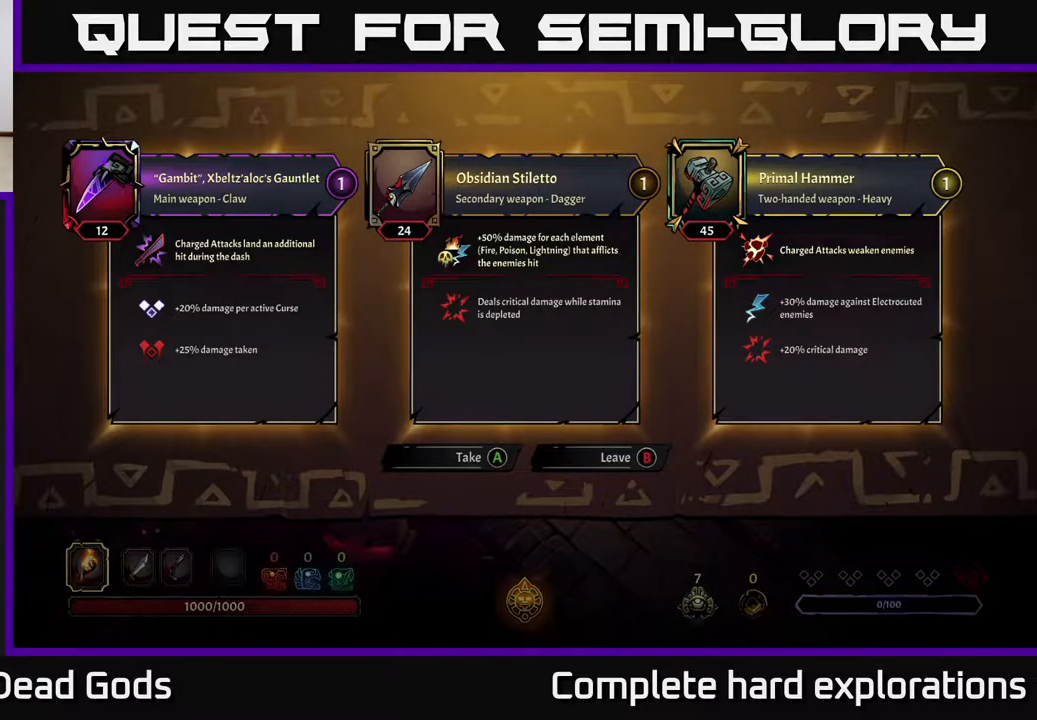
Gameplay with a controller (Xbox layout); each line is a JSON object with the inputs held at the frame after it. "events" lists button and stick changes between this image and that frame as [ms after this image, input, new state], when the widget could be followed in between.
{"buttons": [], "left_stick": "up-left", "right_stick": "center", "events": [[250, "B", "down"], [300, "left_stick", "left"], [317, "B", "up"], [483, "left_stick", "up-left"]]}
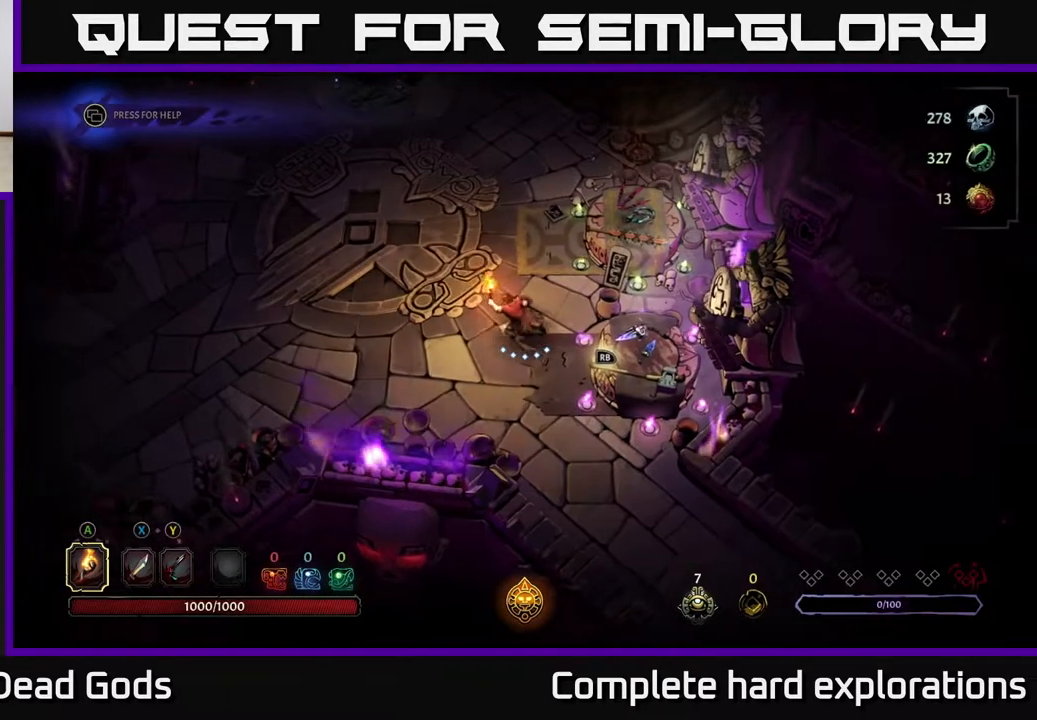
{"buttons": [], "left_stick": "up-left", "right_stick": "center", "events": []}
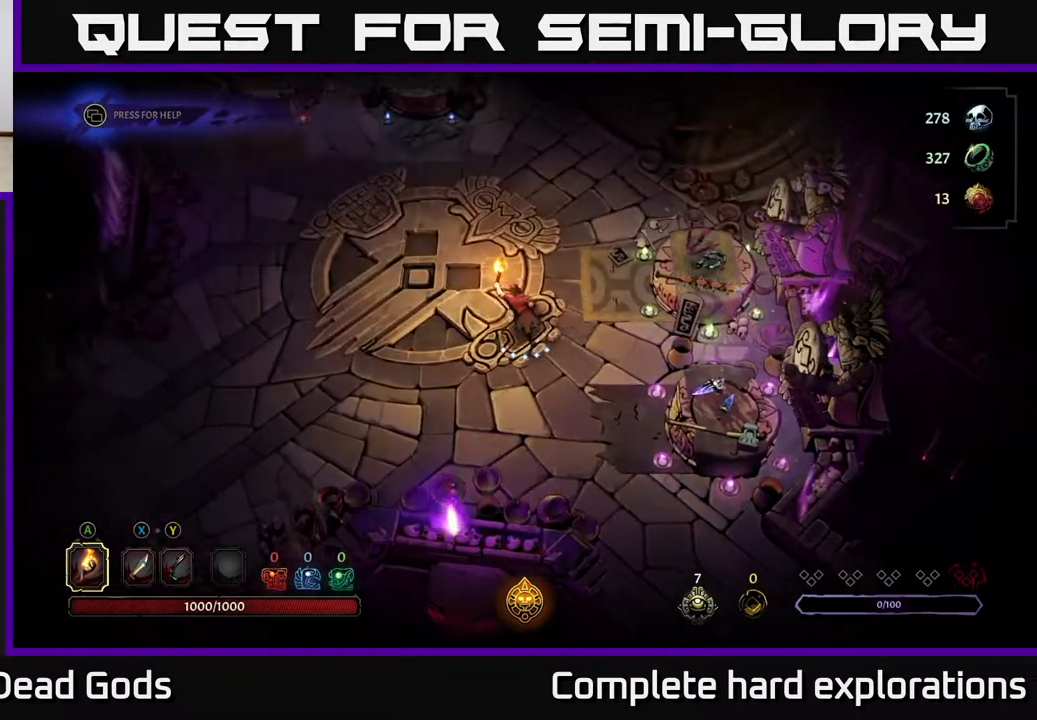
{"buttons": [], "left_stick": "up-left", "right_stick": "center", "events": []}
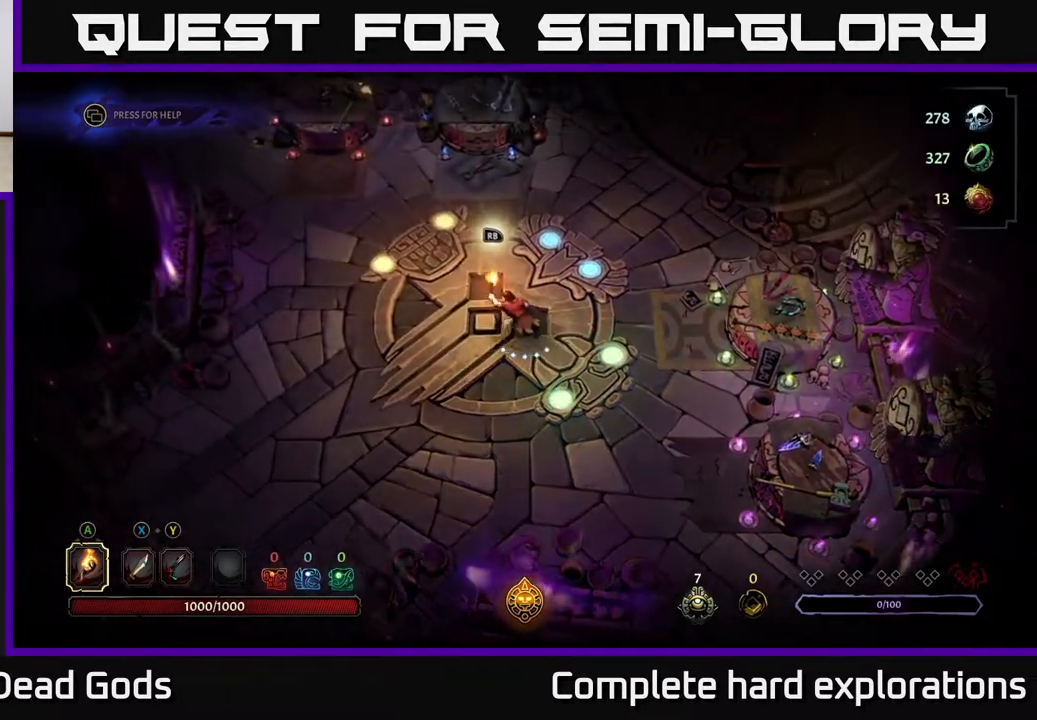
{"buttons": [], "left_stick": "up-left", "right_stick": "center", "events": []}
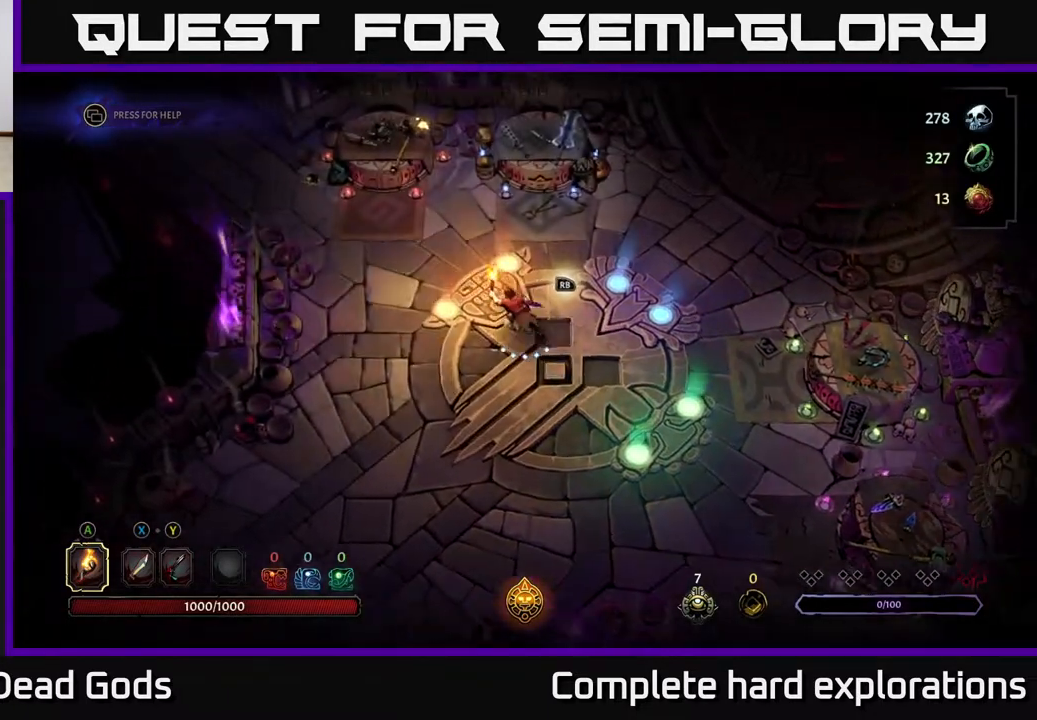
{"buttons": [], "left_stick": "up-left", "right_stick": "center", "events": []}
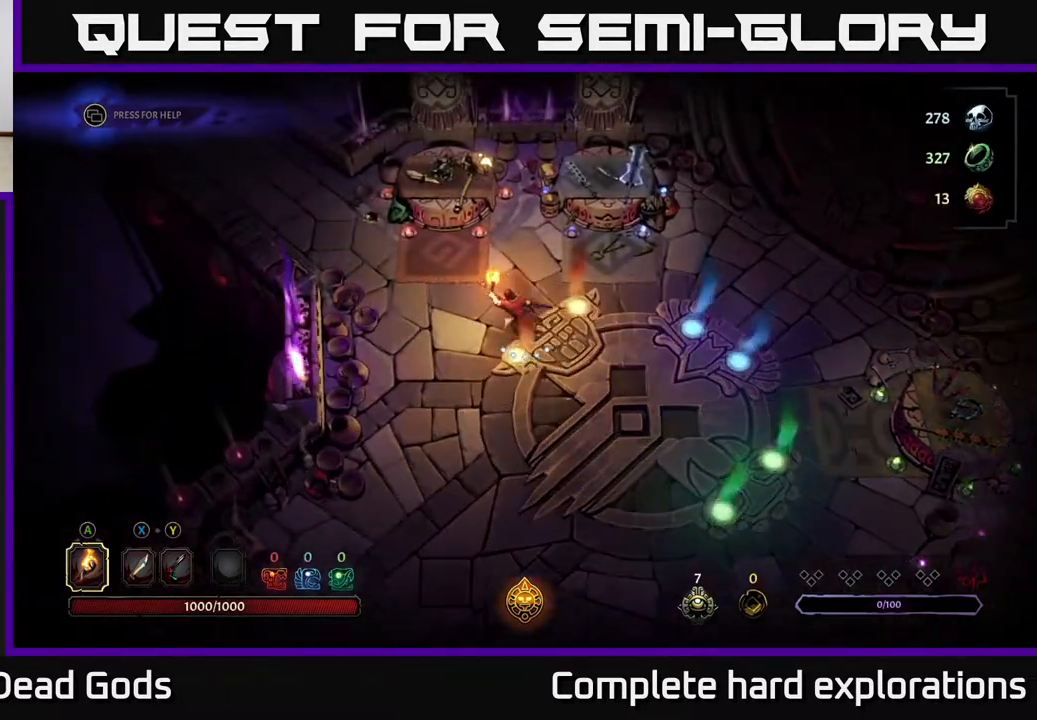
{"buttons": [], "left_stick": "up-left", "right_stick": "center", "events": []}
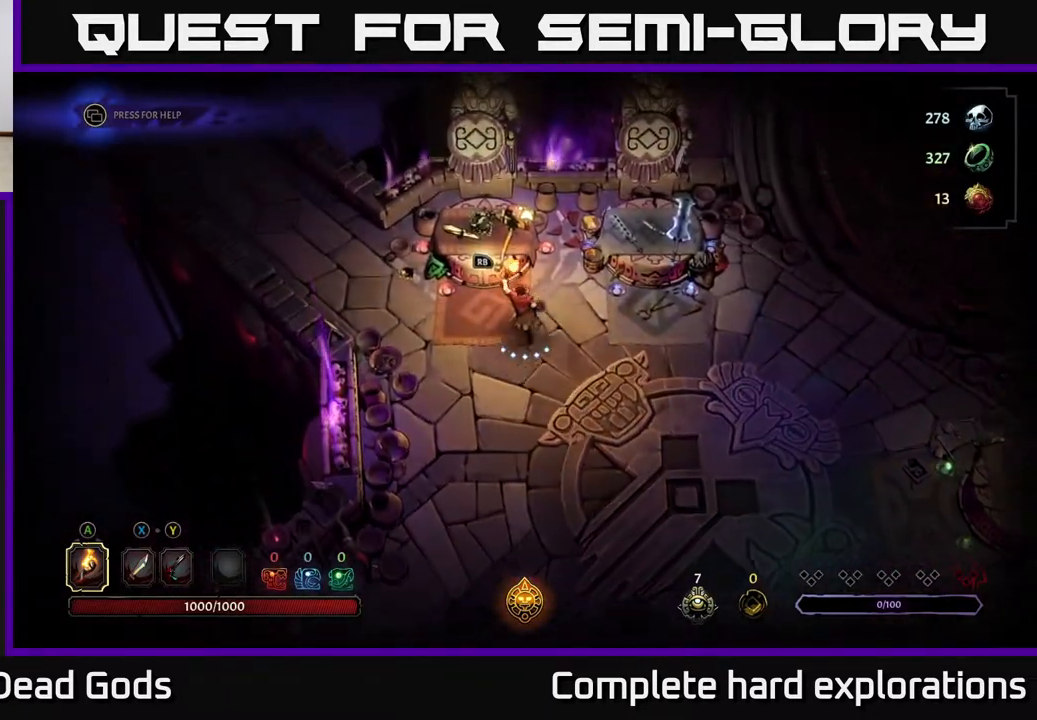
{"buttons": [], "left_stick": "center", "right_stick": "center", "events": [[167, "left_stick", "center"], [200, "R1", "down"], [317, "R1", "up"]]}
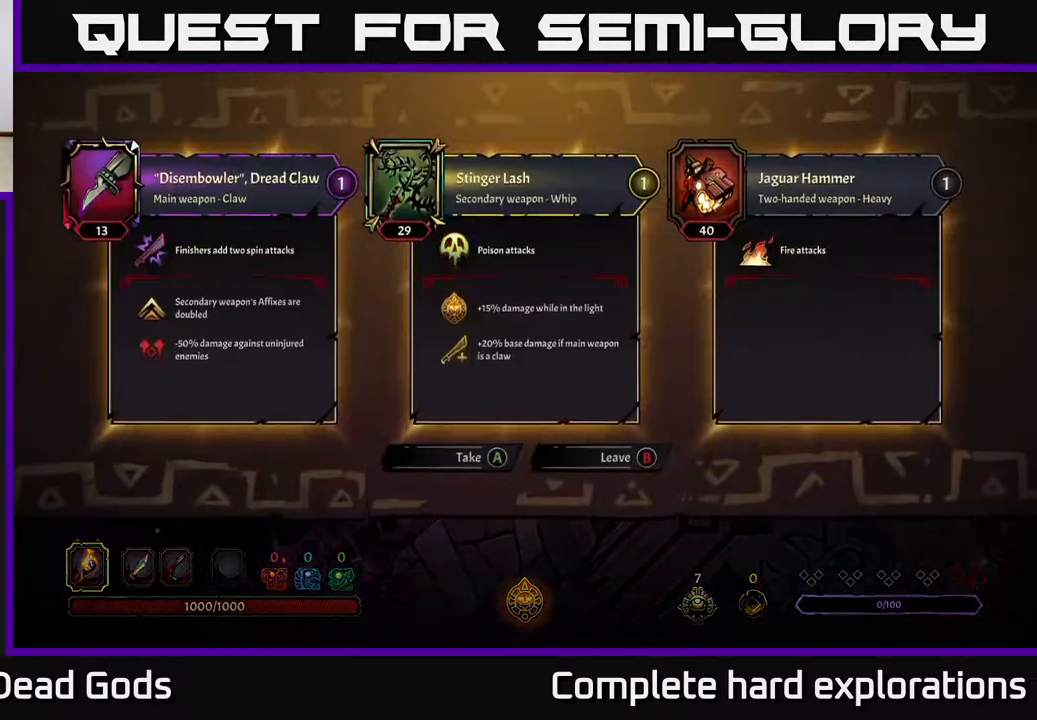
{"buttons": [], "left_stick": "center", "right_stick": "center", "events": []}
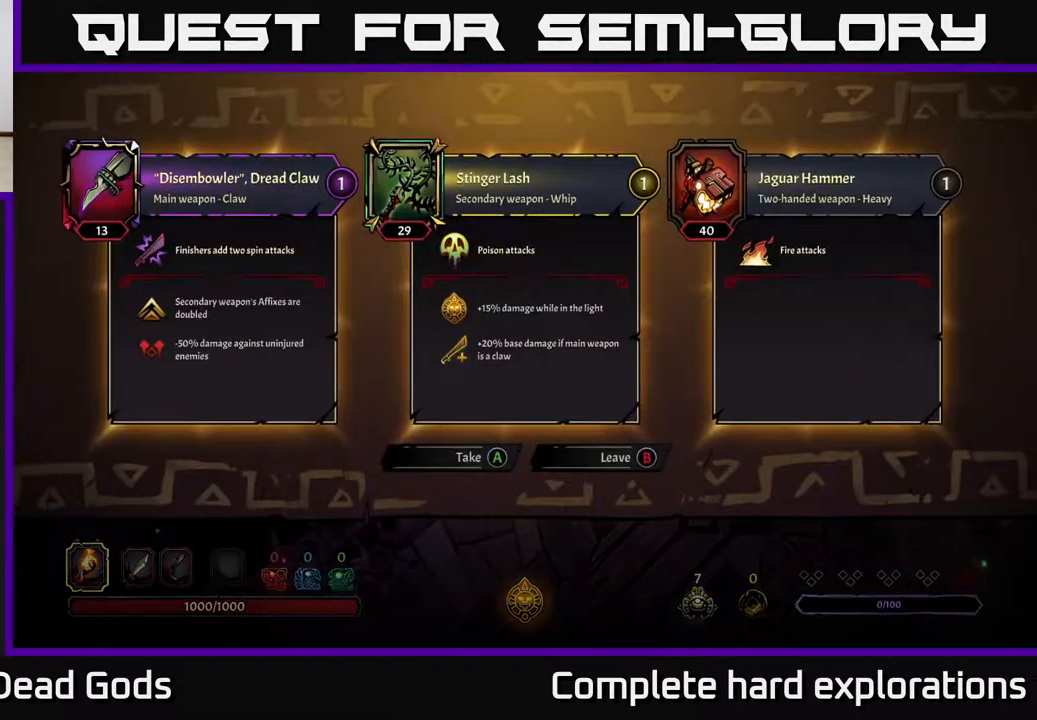
{"buttons": [], "left_stick": "right", "right_stick": "center", "events": [[150, "A", "down"], [233, "A", "up"], [367, "left_stick", "right"]]}
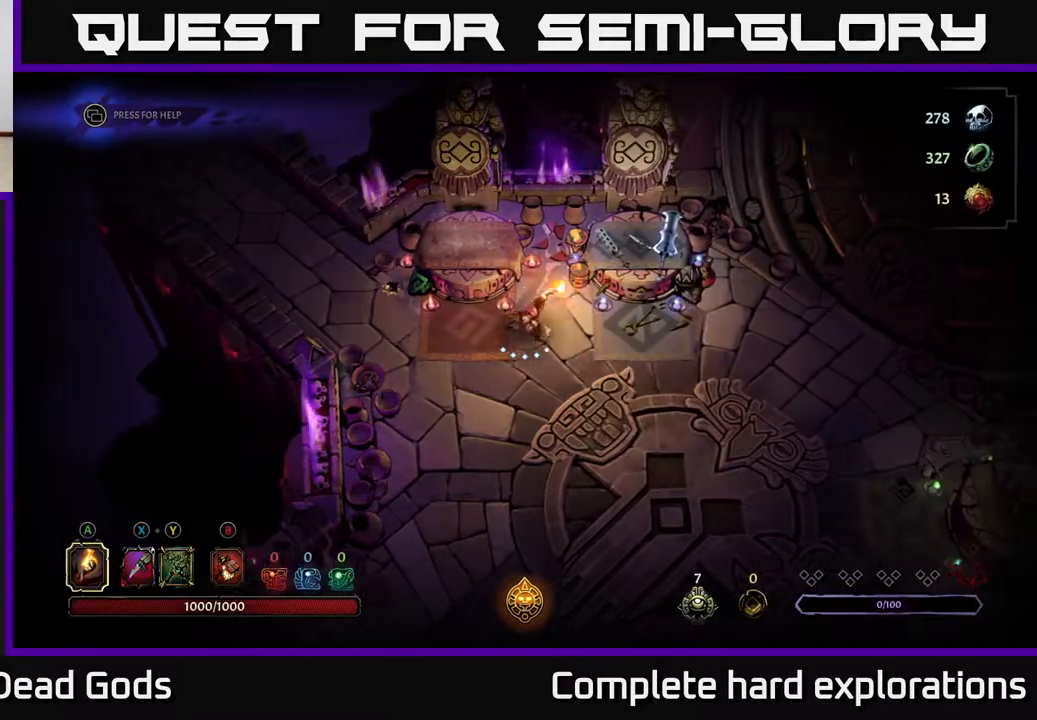
{"buttons": [], "left_stick": "right", "right_stick": "center", "events": []}
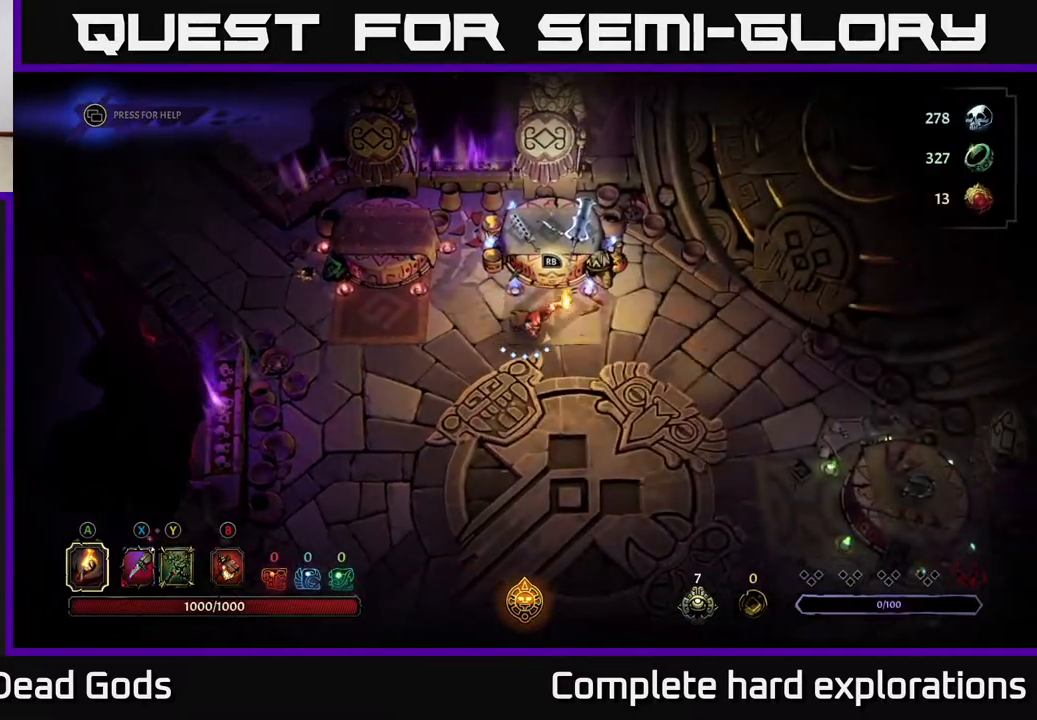
{"buttons": [], "left_stick": "right", "right_stick": "center", "events": []}
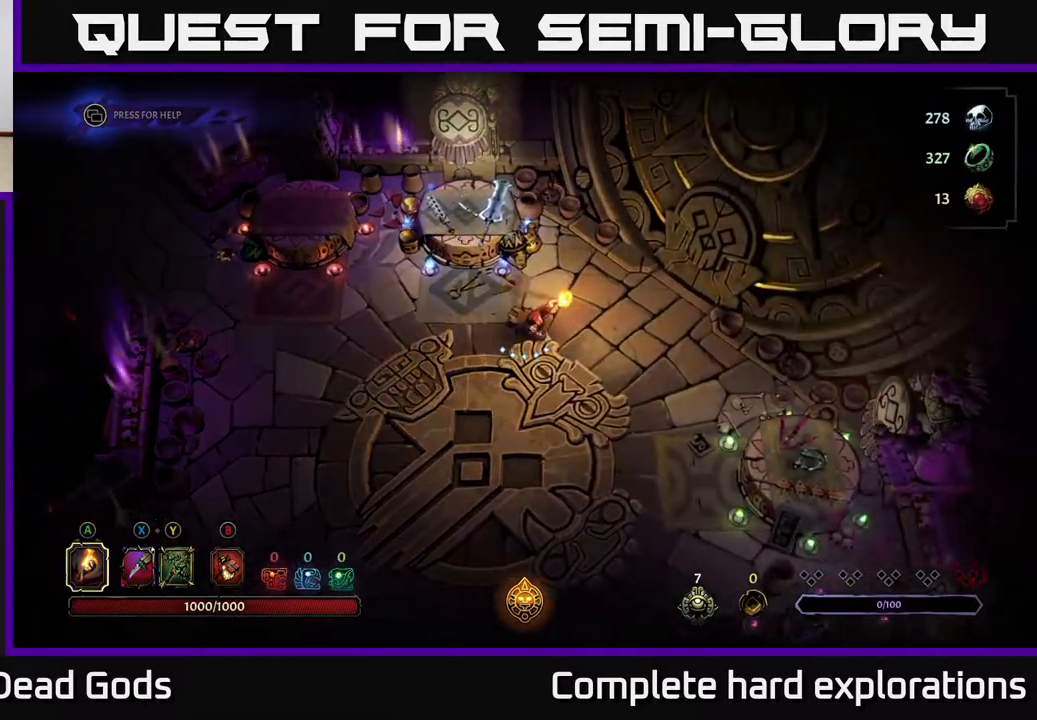
{"buttons": [], "left_stick": "center", "right_stick": "center", "events": [[283, "left_stick", "up-right"], [417, "left_stick", "center"]]}
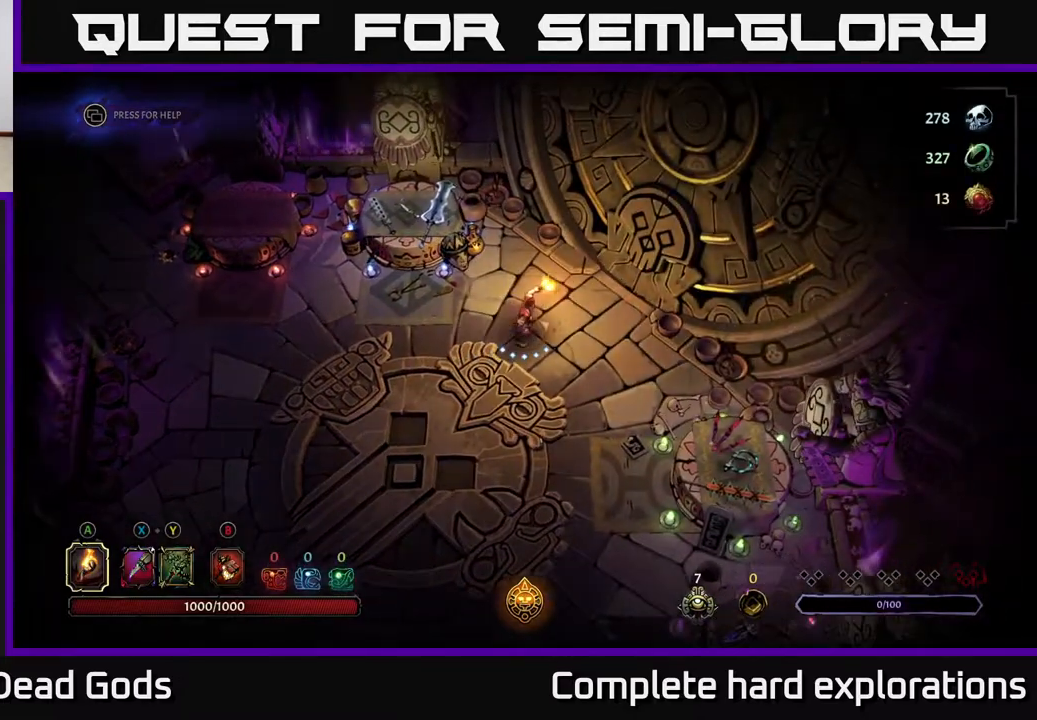
{"buttons": [], "left_stick": "center", "right_stick": "center", "events": [[150, "START", "down"], [283, "START", "up"]]}
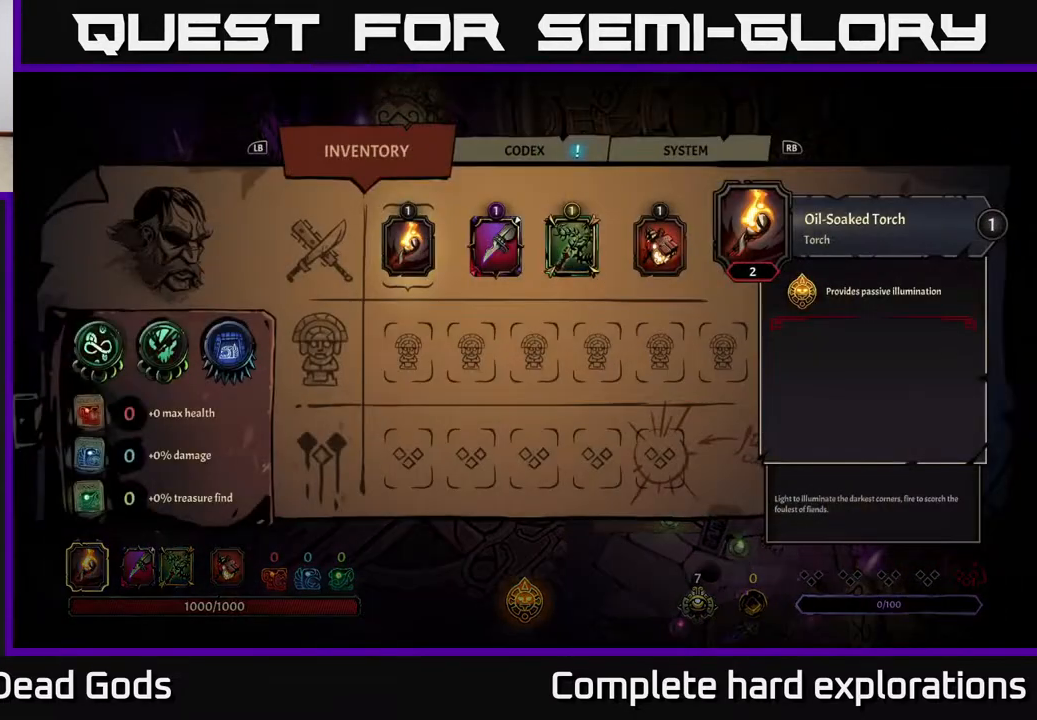
{"buttons": [], "left_stick": "right", "right_stick": "center", "events": [[183, "left_stick", "right"], [350, "left_stick", "center"], [433, "left_stick", "right"]]}
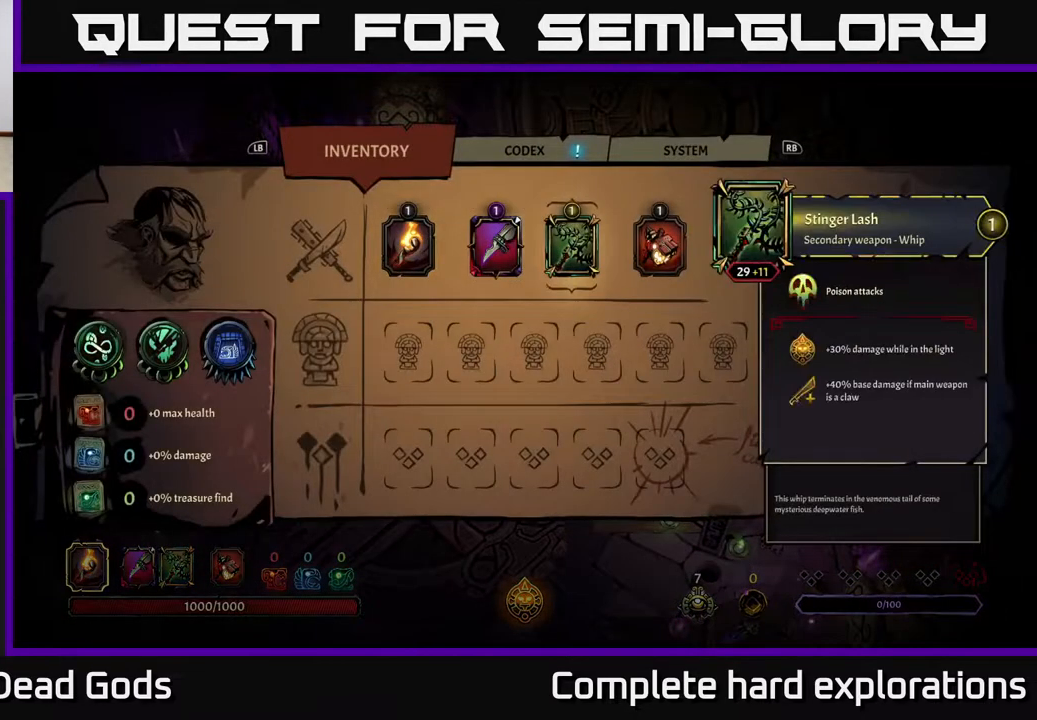
{"buttons": [], "left_stick": "center", "right_stick": "center", "events": [[100, "left_stick", "center"]]}